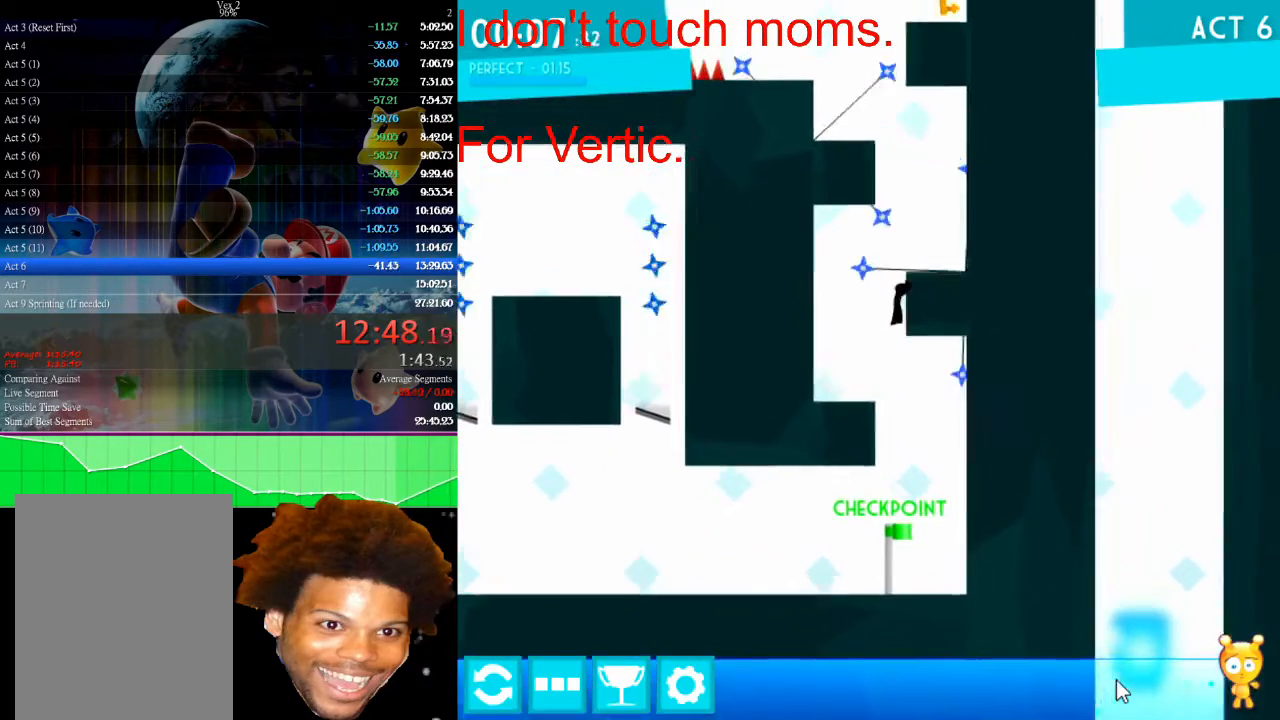
Gameplay with keyboard and mouse; each line is a JSON object with the keys and mouse buttons held at the frame after it. "events" lists presses ("down") and releases ("up") of "down", "left", "r", "right", "s", "up", "mouse_left" and "mouse_right" between this image and that frame as [ms after this image, input, new state], when the widget could be followed in between. "mouse_left", "mouse_right" = the "left", "right" buttons of the "mouse" list. No other keys are recorded. Not read: mouse_move.
{"keys": ["right"], "mouse": [], "events": [[133, "up", "up"], [167, "up", "down"], [267, "up", "up"], [333, "up", "down"], [500, "up", "up"]]}
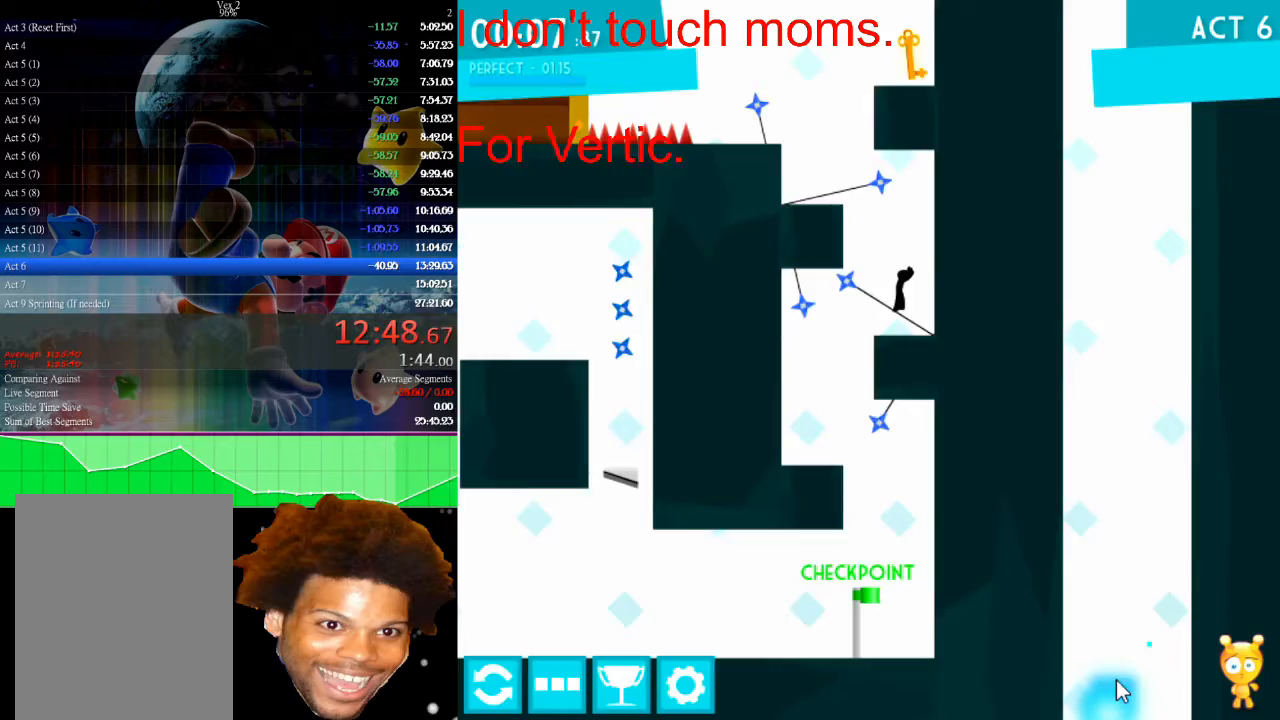
{"keys": [], "mouse": [], "events": [[100, "left", "down"], [100, "right", "up"], [167, "left", "up"]]}
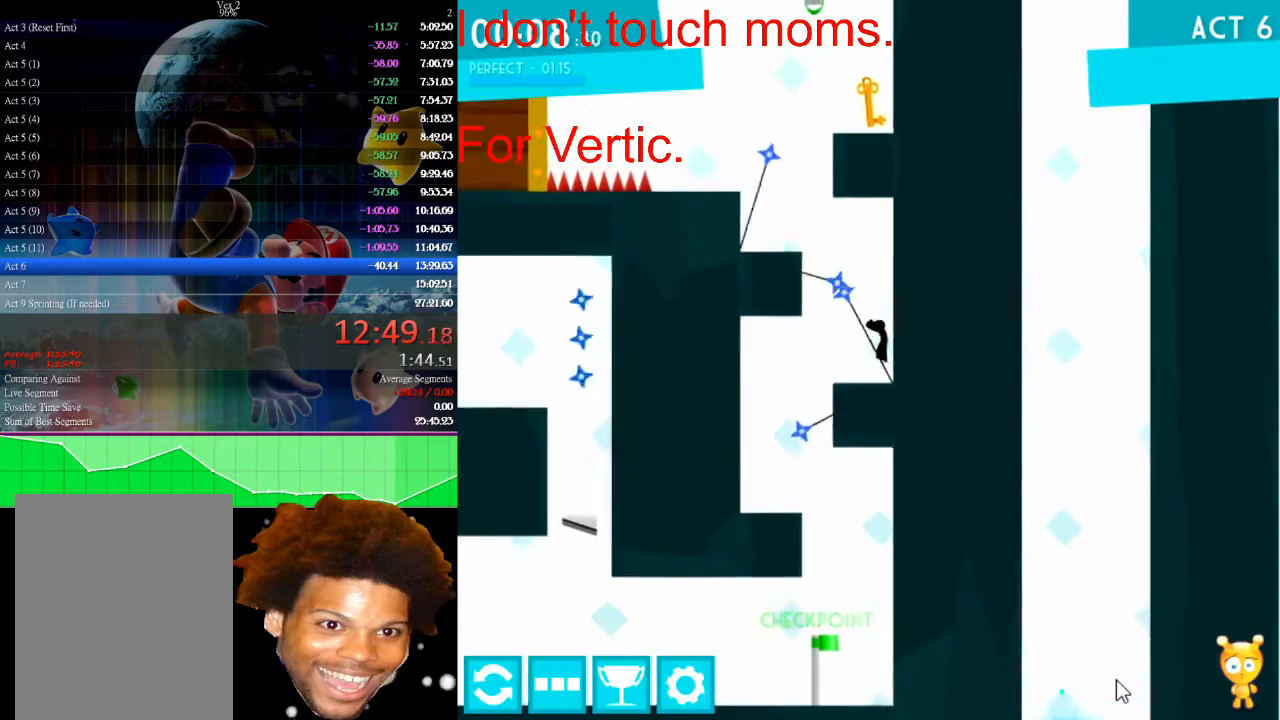
{"keys": ["left"], "mouse": [], "events": [[233, "up", "down"], [300, "left", "down"], [467, "up", "up"]]}
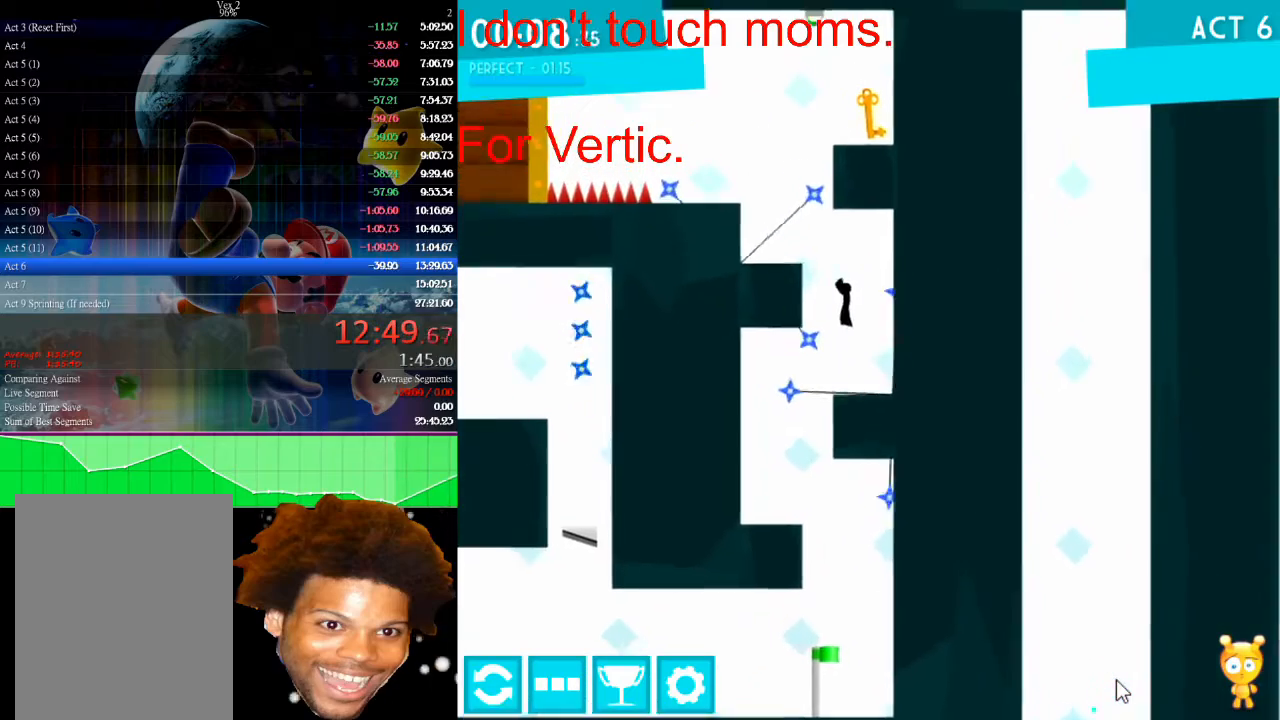
{"keys": ["left", "up"], "mouse": [], "events": [[133, "up", "down"], [267, "up", "up"], [300, "up", "down"], [400, "up", "up"], [500, "up", "down"]]}
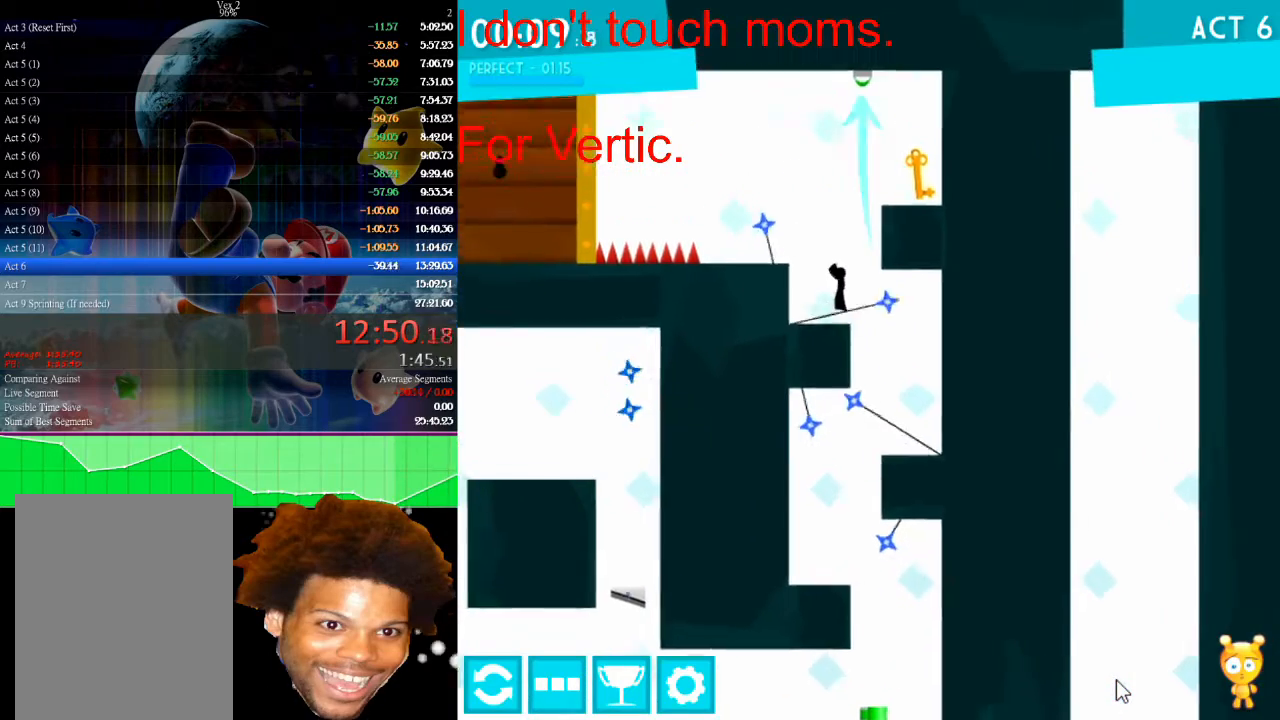
{"keys": ["right", "up"], "mouse": [], "events": [[100, "up", "up"], [467, "left", "up"], [467, "right", "down"], [467, "up", "down"]]}
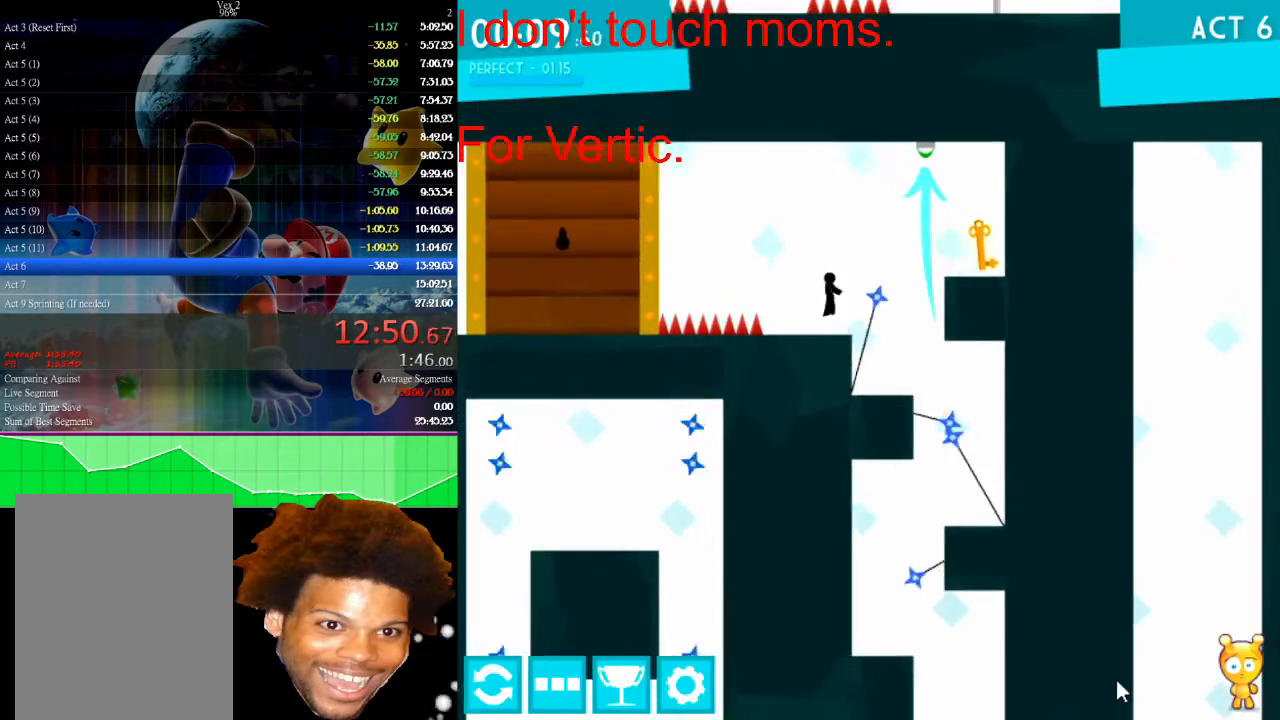
{"keys": ["right"], "mouse": [], "events": [[300, "up", "up"]]}
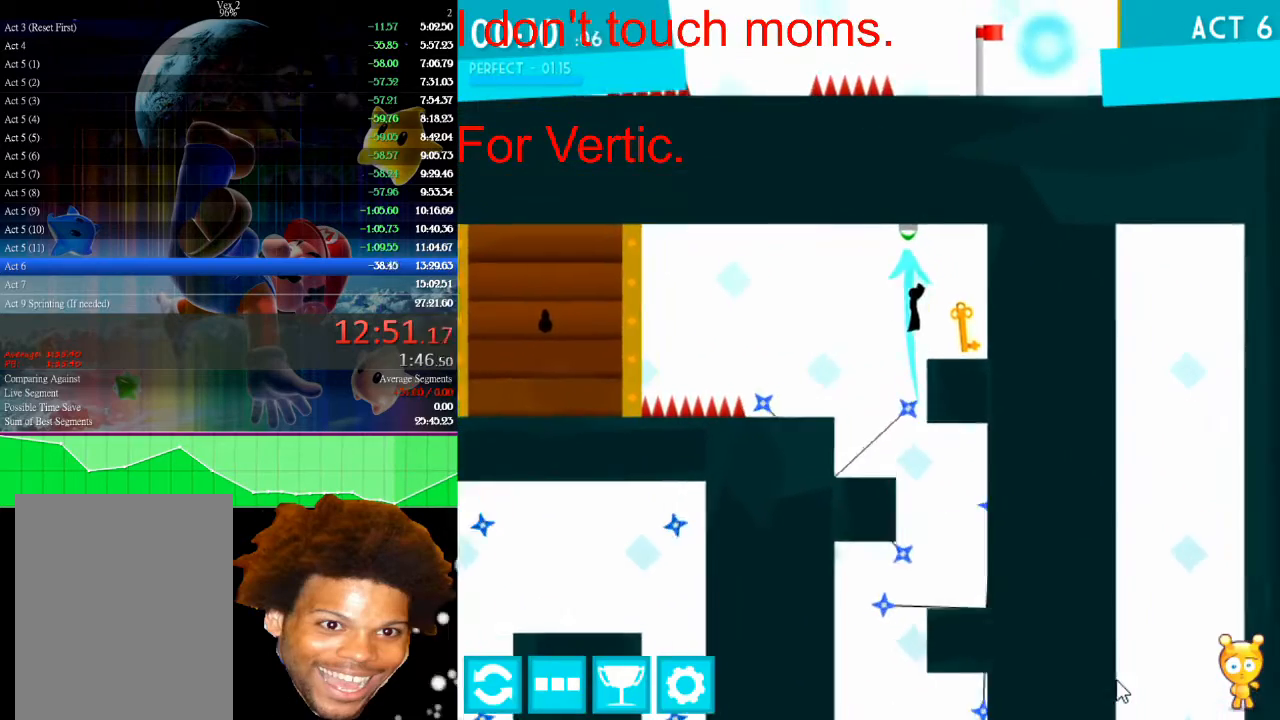
{"keys": ["left", "up"], "mouse": [], "events": [[167, "right", "up"], [200, "left", "down"], [300, "left", "up"], [367, "up", "down"], [467, "left", "down"]]}
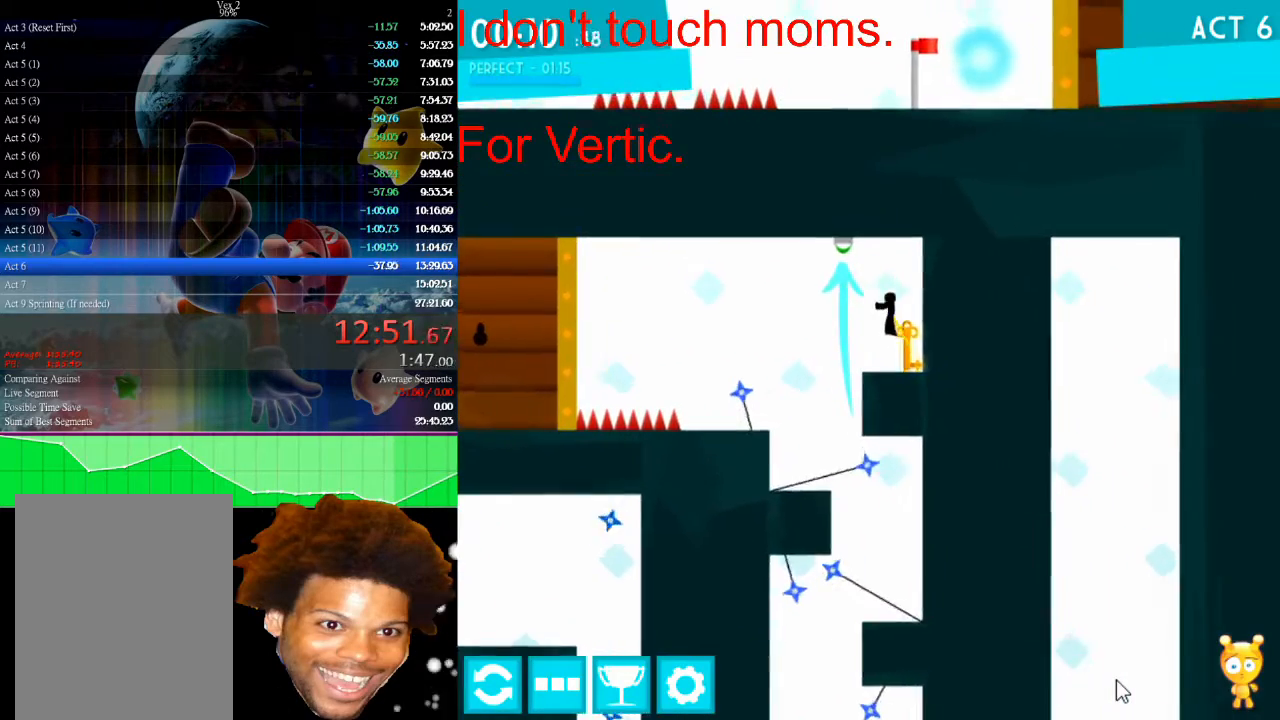
{"keys": ["left"], "mouse": [], "events": [[133, "up", "up"]]}
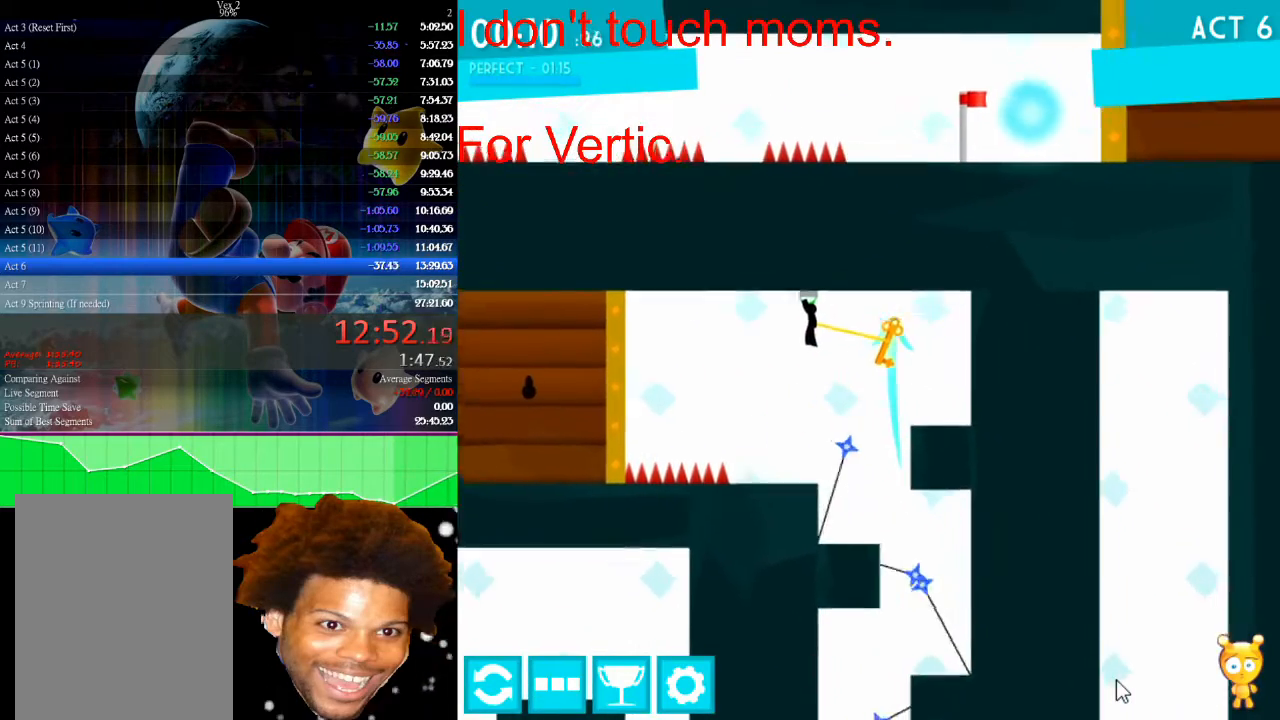
{"keys": ["left"], "mouse": [], "events": []}
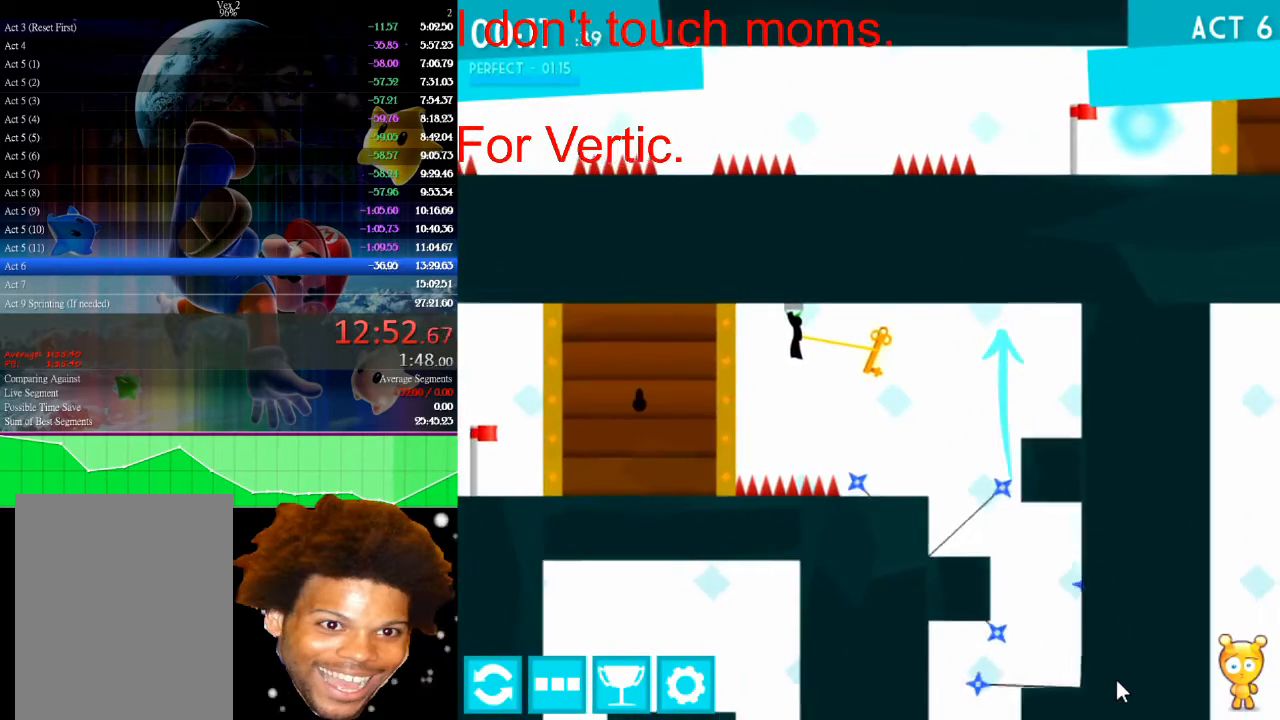
{"keys": ["left"], "mouse": [], "events": []}
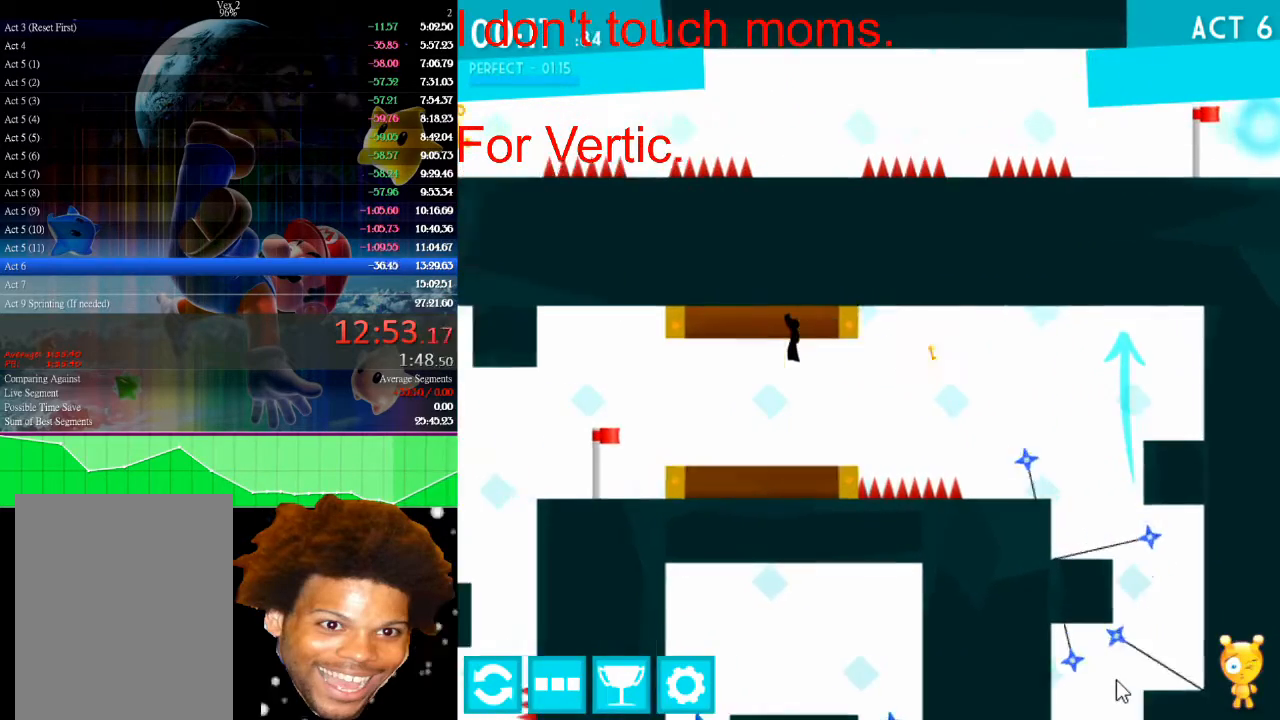
{"keys": ["left"], "mouse": [], "events": [[267, "down", "down"], [433, "down", "up"]]}
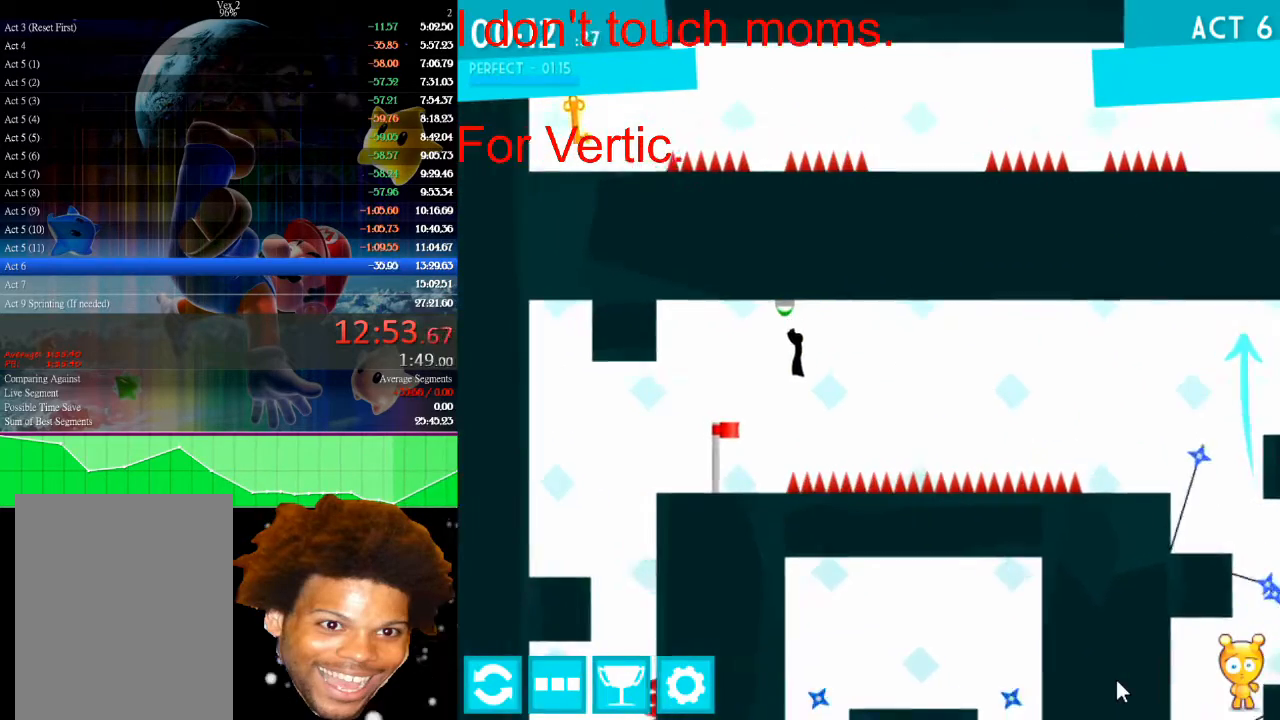
{"keys": ["left"], "mouse": [], "events": []}
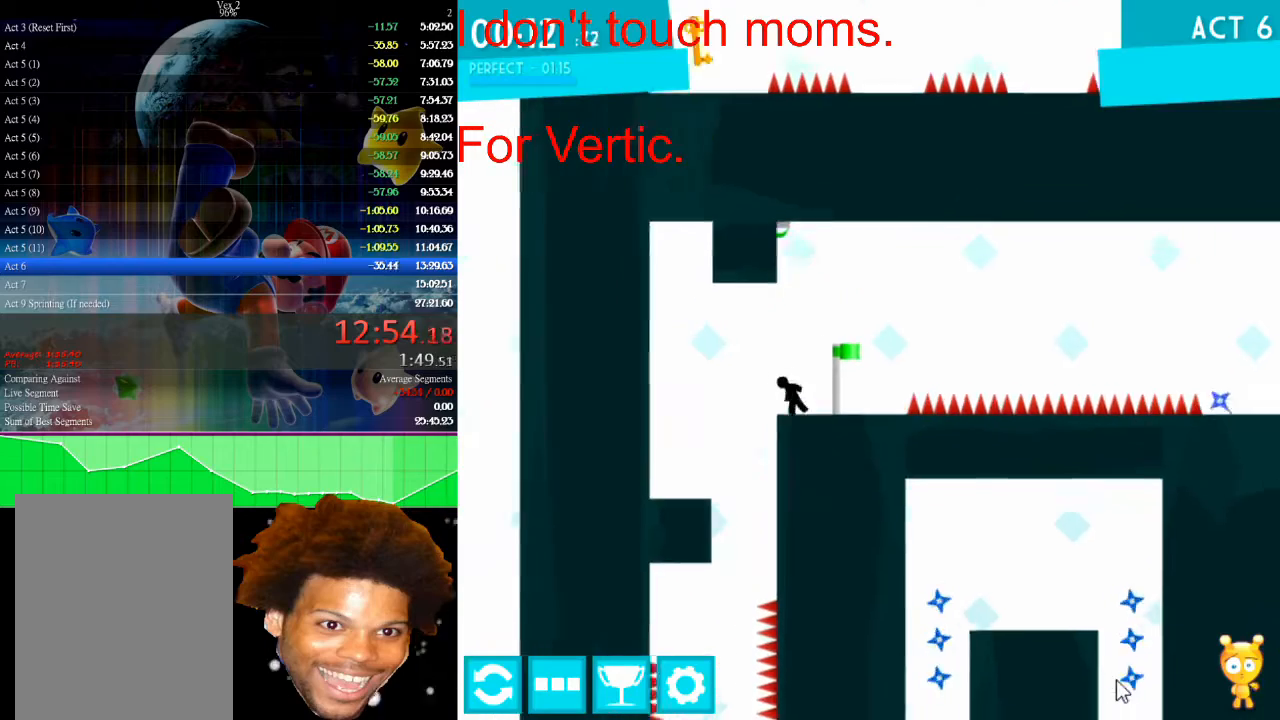
{"keys": [], "mouse": [], "events": [[400, "right", "down"], [433, "left", "up"], [500, "right", "up"]]}
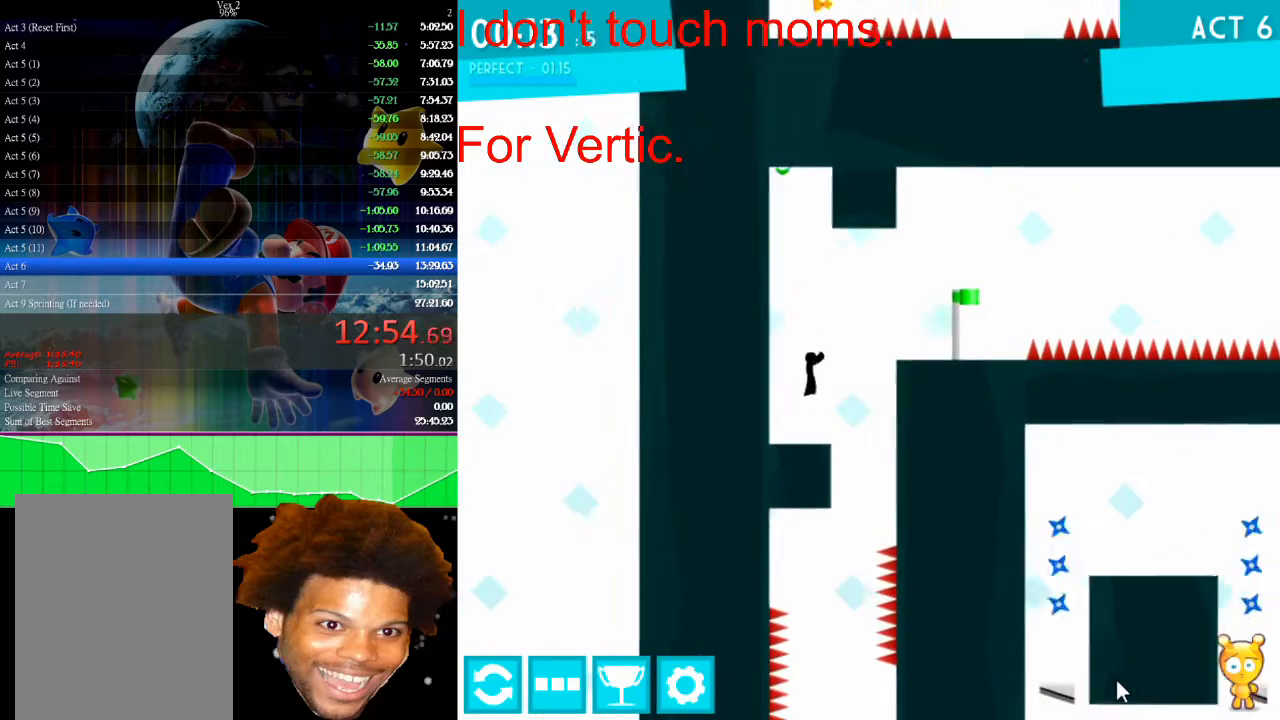
{"keys": ["left"], "mouse": [], "events": [[167, "right", "down"], [500, "left", "down"], [500, "right", "up"]]}
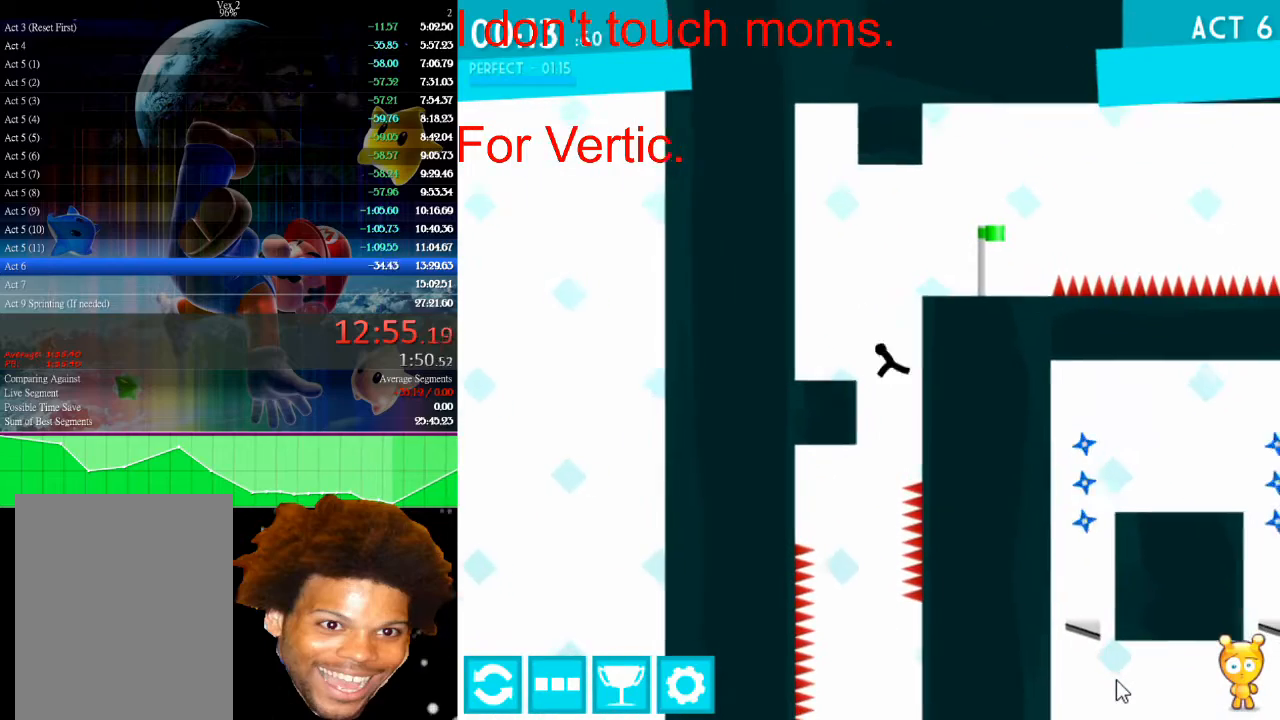
{"keys": [], "mouse": [], "events": [[133, "left", "up"], [333, "left", "down"], [467, "left", "up"]]}
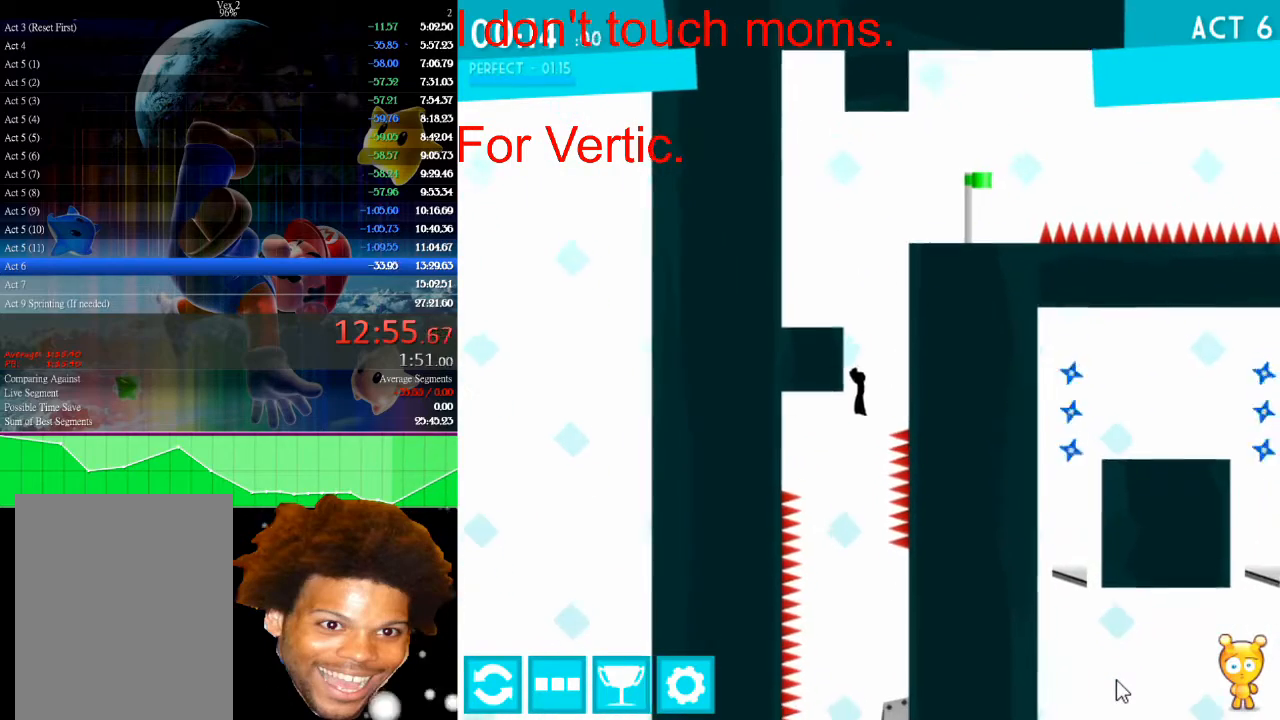
{"keys": ["right"], "mouse": [], "events": [[367, "right", "down"]]}
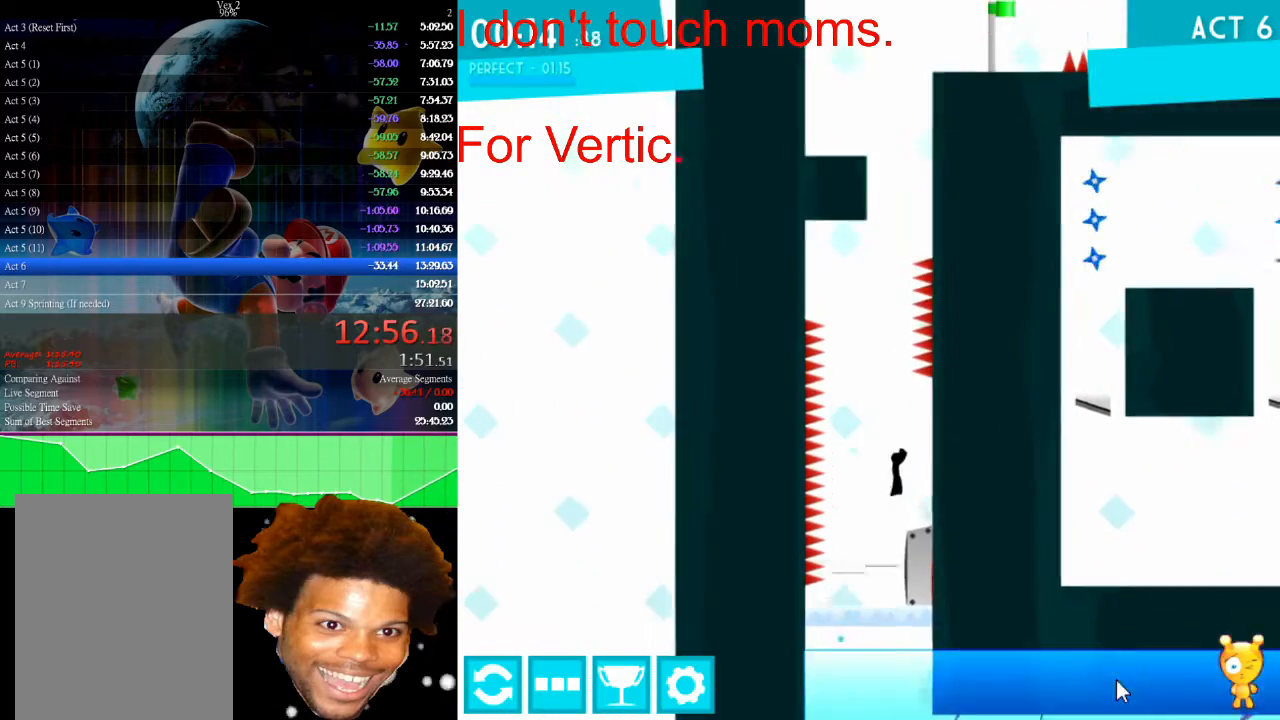
{"keys": ["up"], "mouse": [], "events": [[100, "right", "up"], [400, "up", "down"]]}
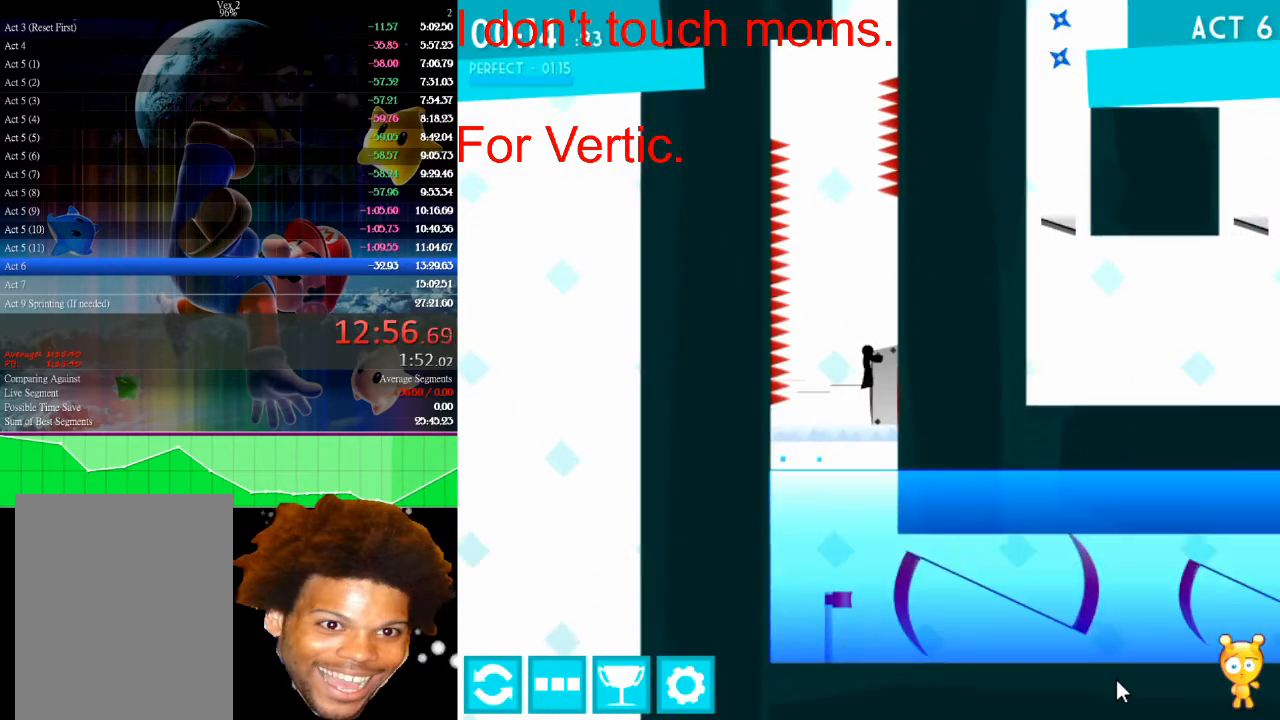
{"keys": ["right"], "mouse": [], "events": [[100, "right", "down"], [233, "up", "up"]]}
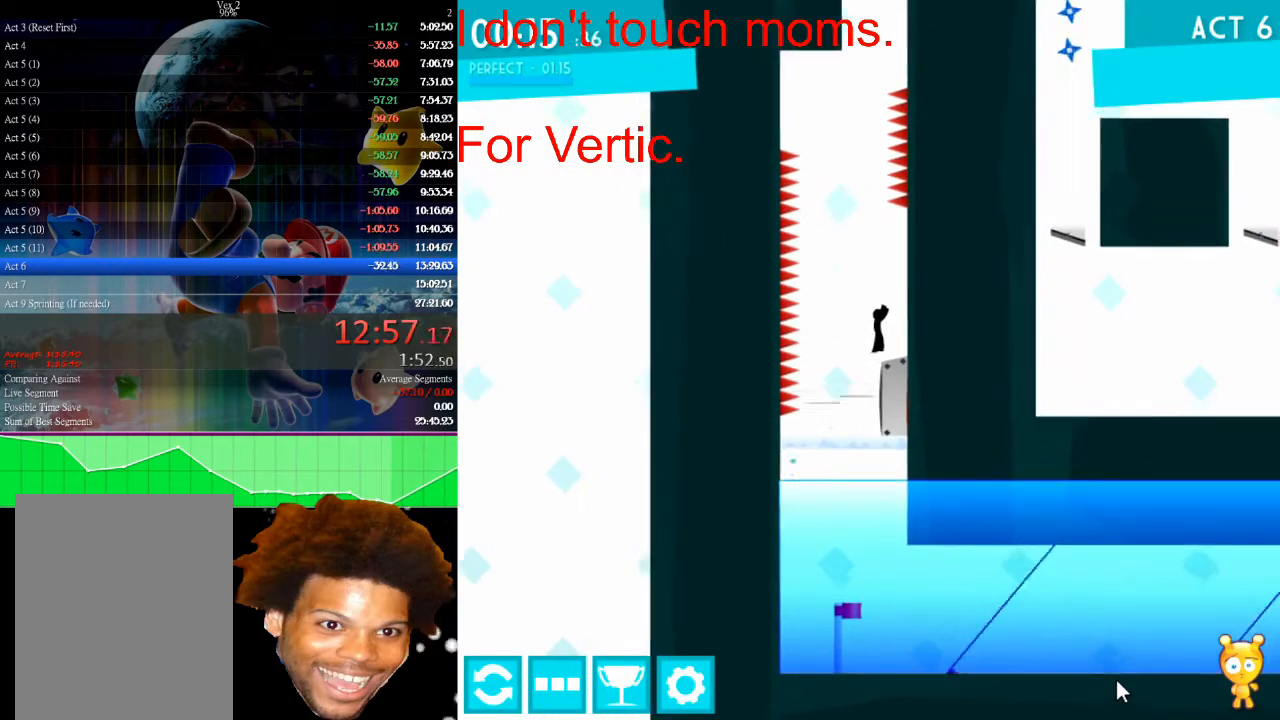
{"keys": ["right", "up"], "mouse": [], "events": [[267, "up", "down"]]}
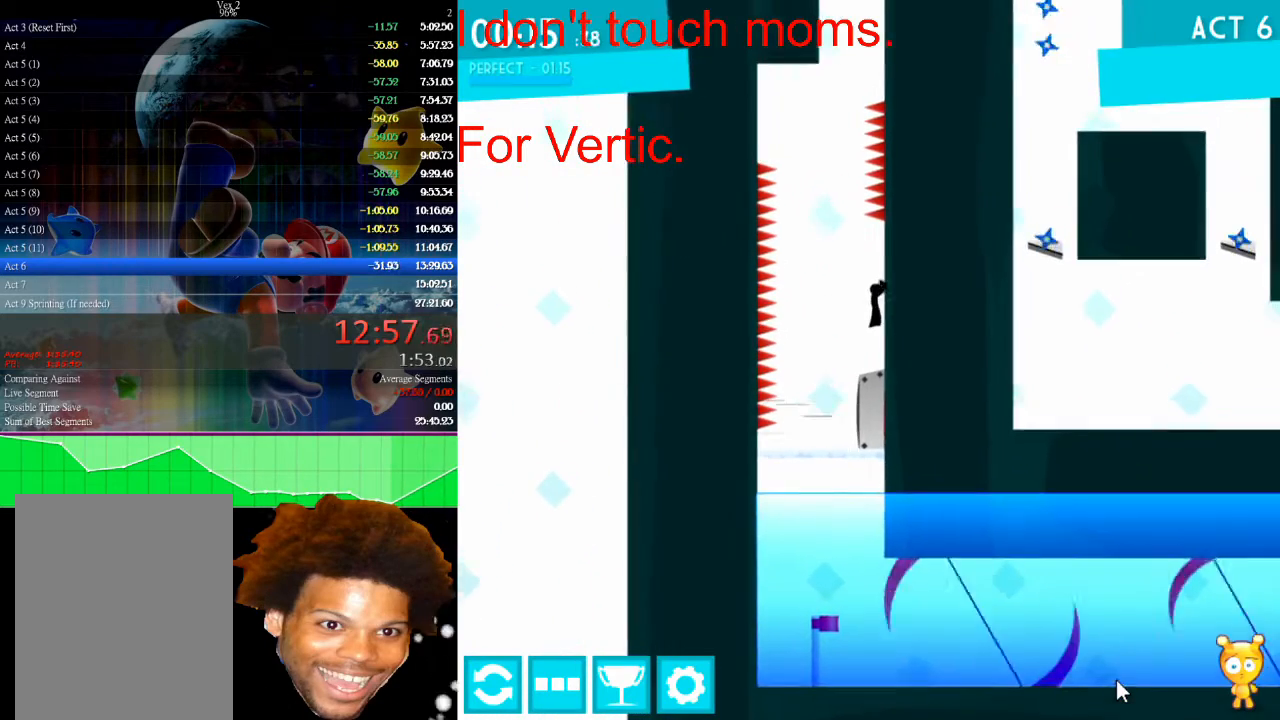
{"keys": ["right"], "mouse": [], "events": [[267, "up", "up"]]}
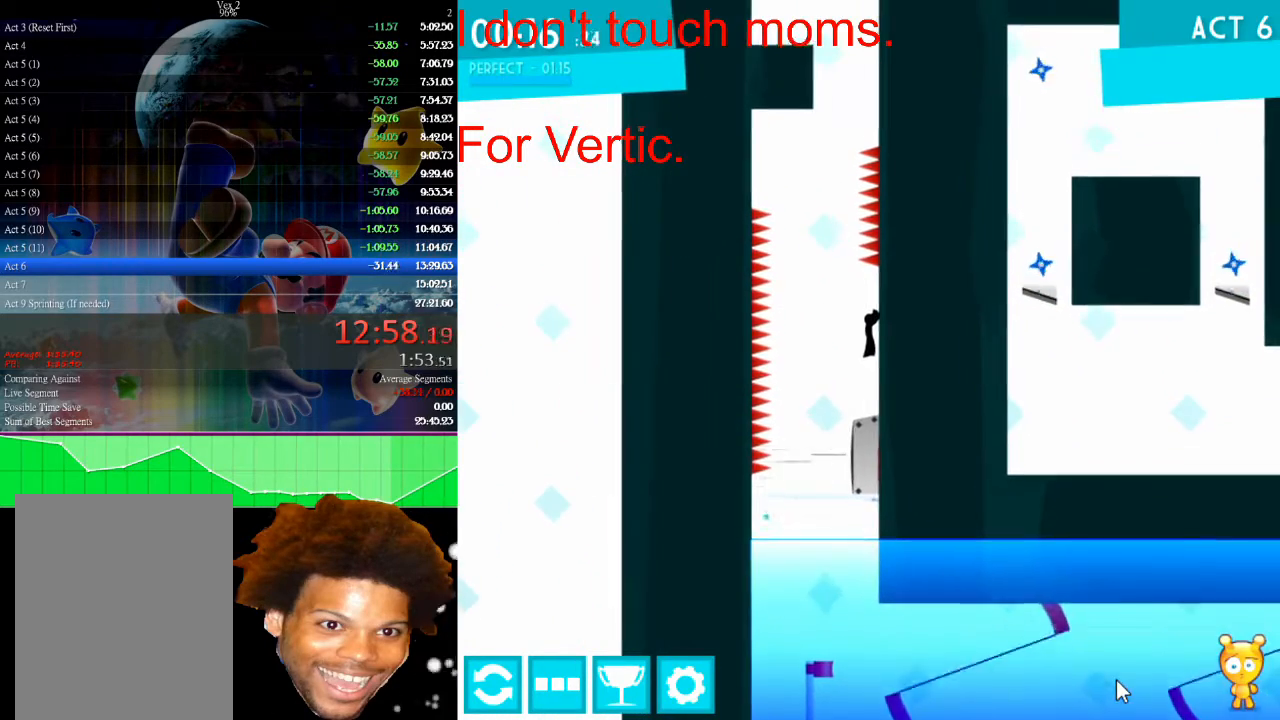
{"keys": ["right"], "mouse": [], "events": []}
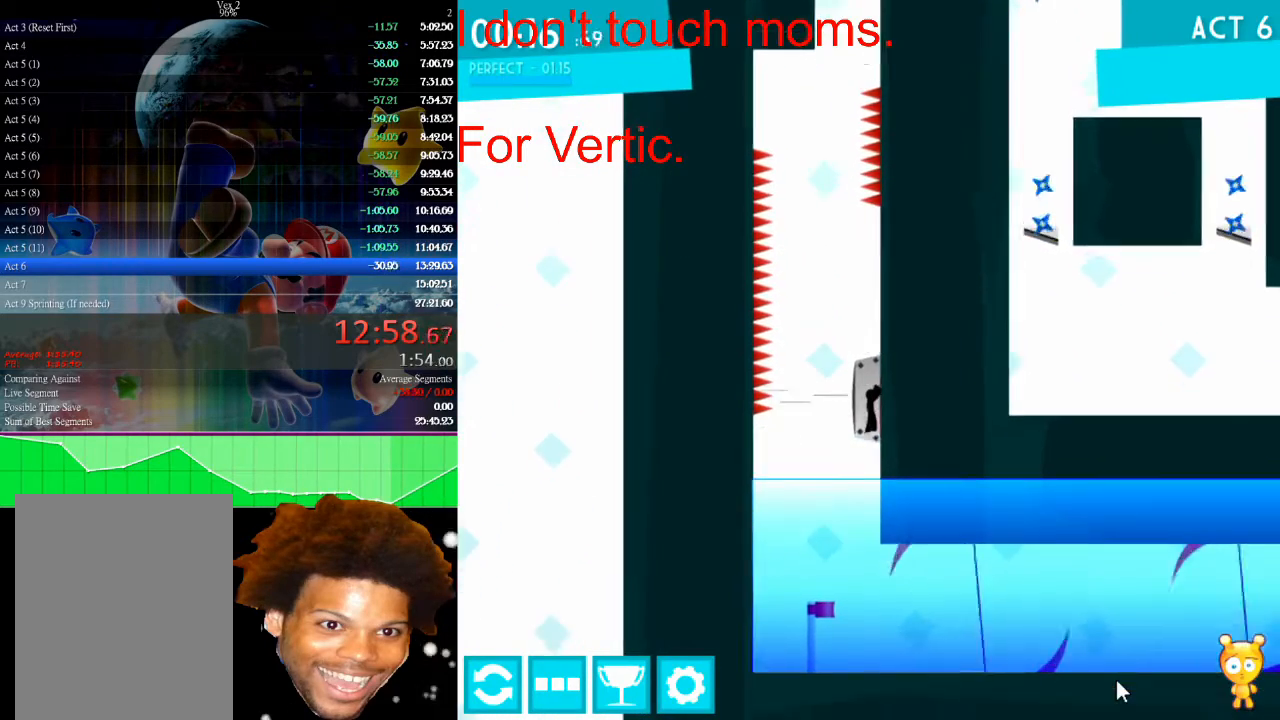
{"keys": ["right"], "mouse": [], "events": []}
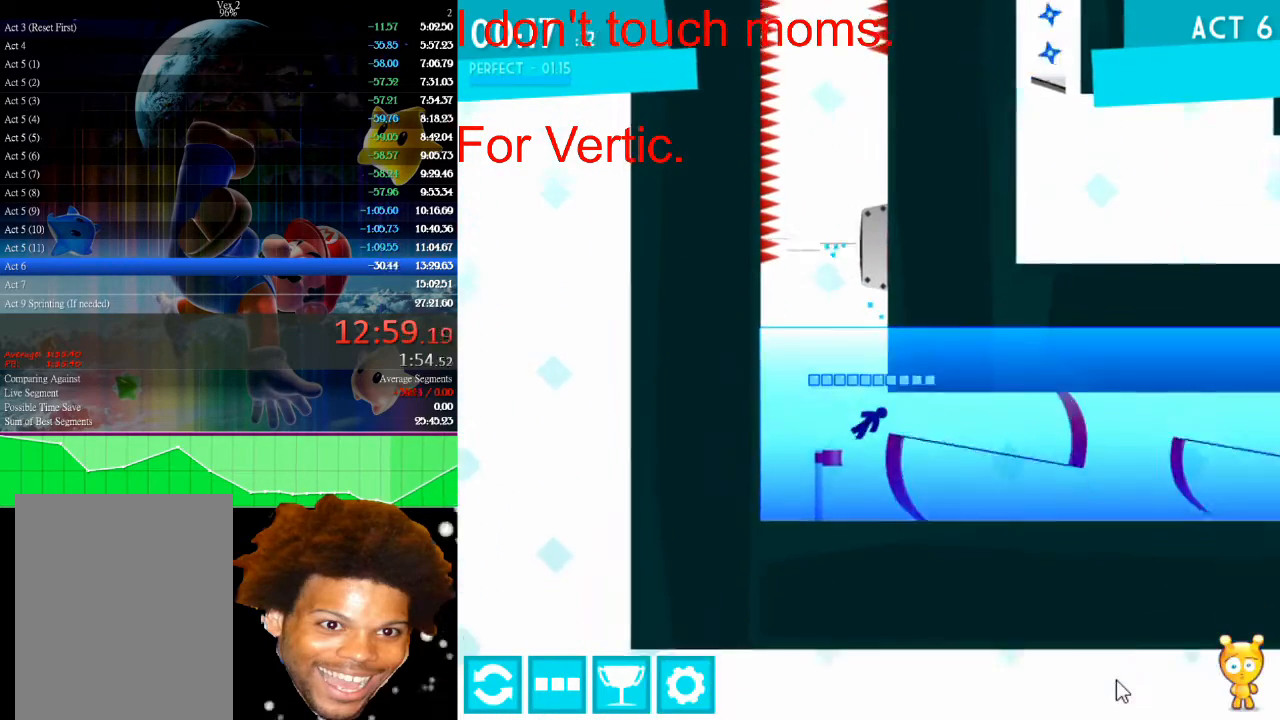
{"keys": ["down"], "mouse": [], "events": [[33, "right", "up"], [167, "left", "down"], [433, "down", "down"], [433, "left", "up"]]}
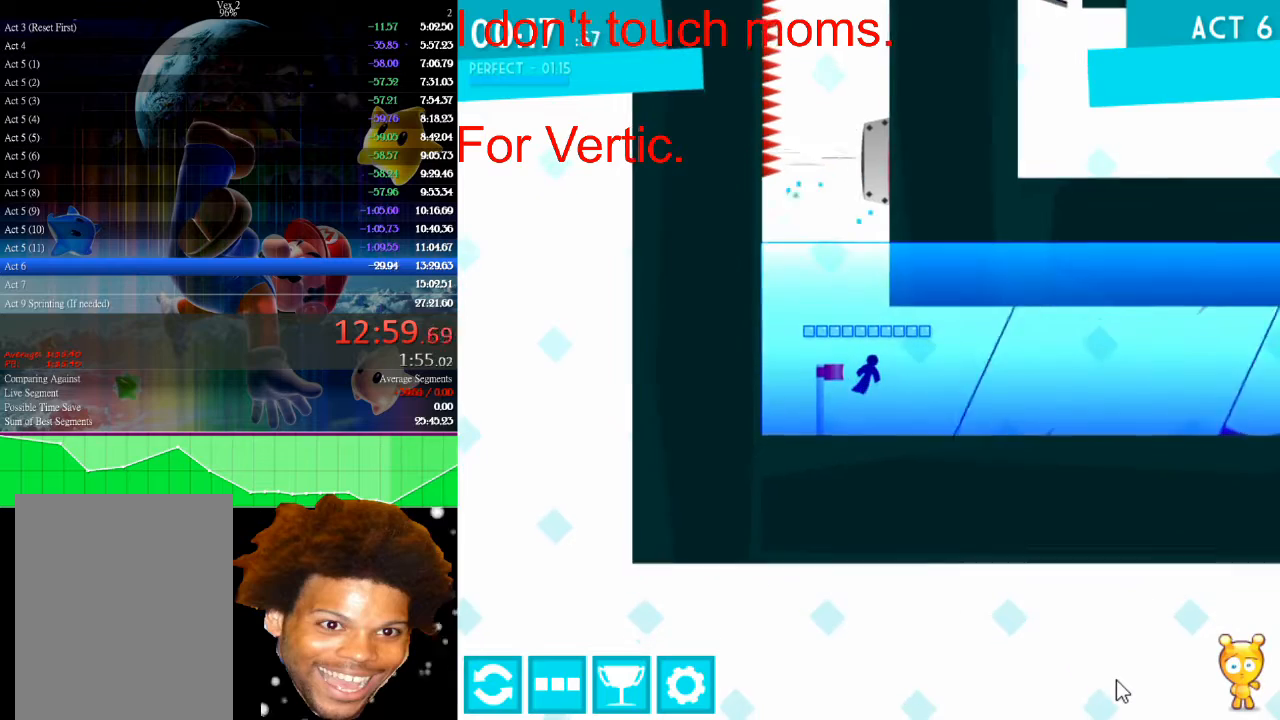
{"keys": [], "mouse": [], "events": [[100, "right", "down"], [300, "down", "up"], [467, "right", "up"]]}
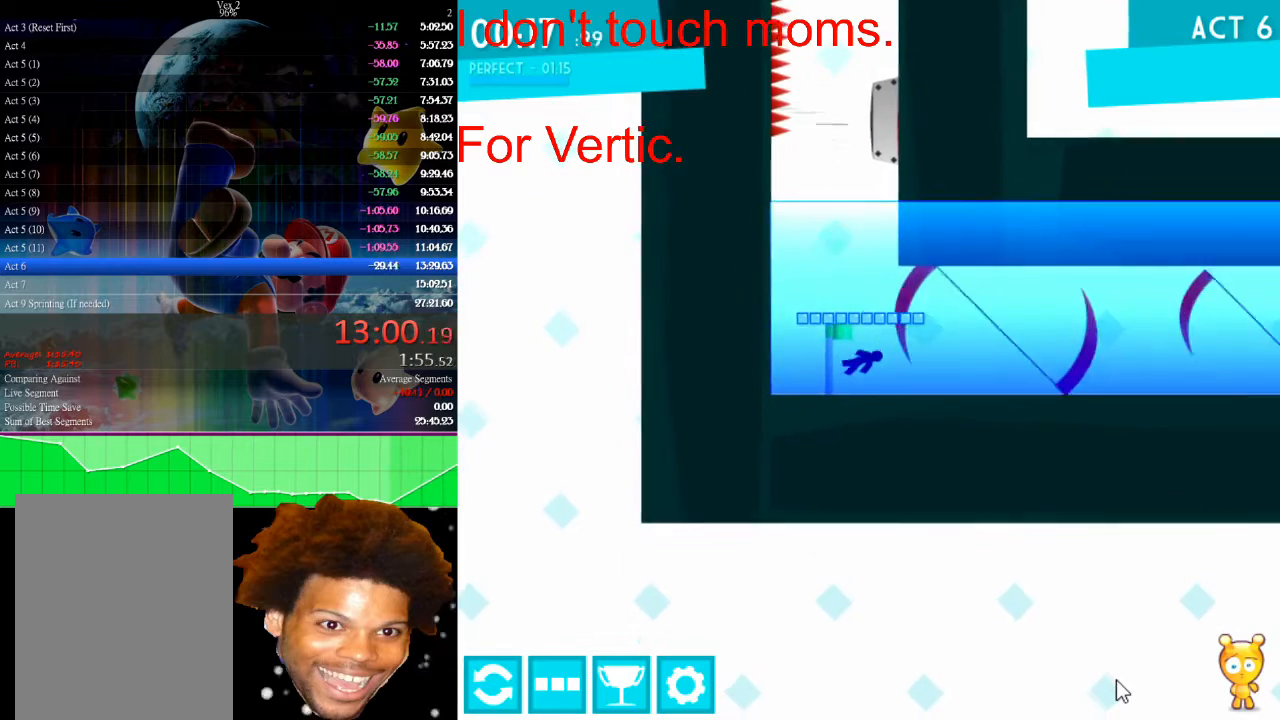
{"keys": ["up"], "mouse": [], "events": [[133, "right", "down"], [267, "right", "up"], [433, "up", "down"]]}
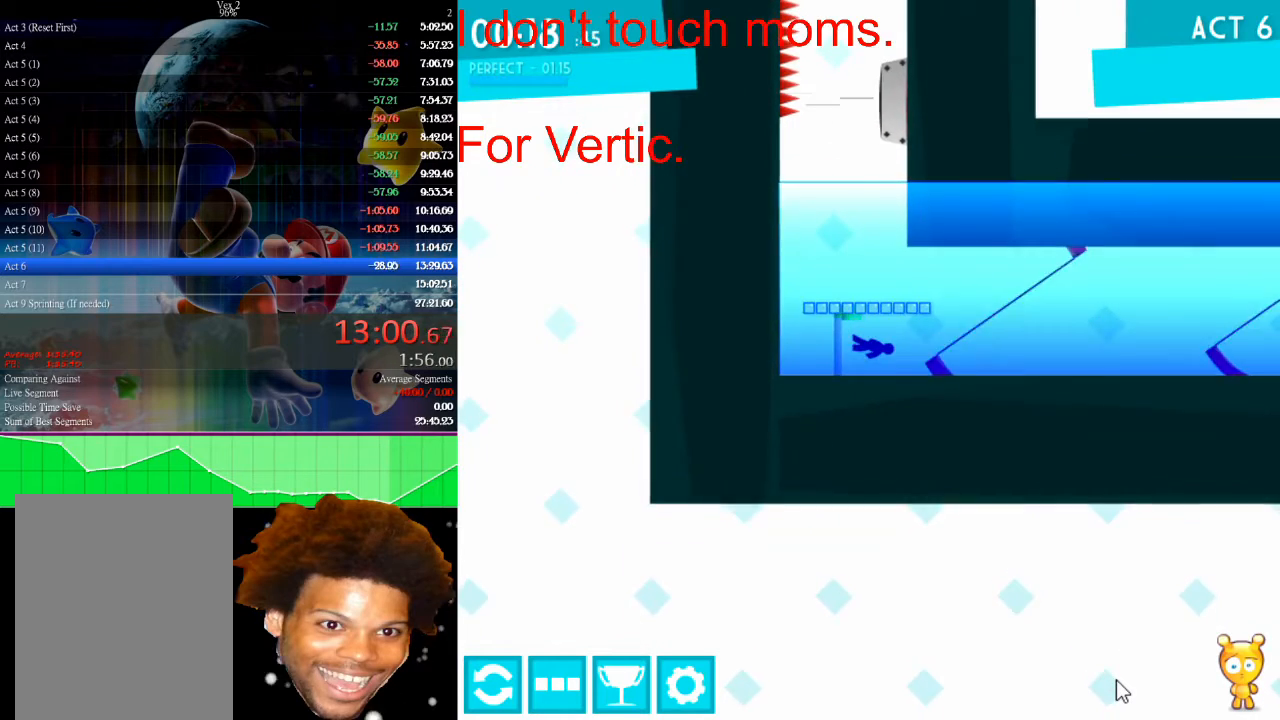
{"keys": ["up"], "mouse": [], "events": [[167, "up", "up"], [267, "right", "down"], [333, "up", "down"], [367, "right", "up"]]}
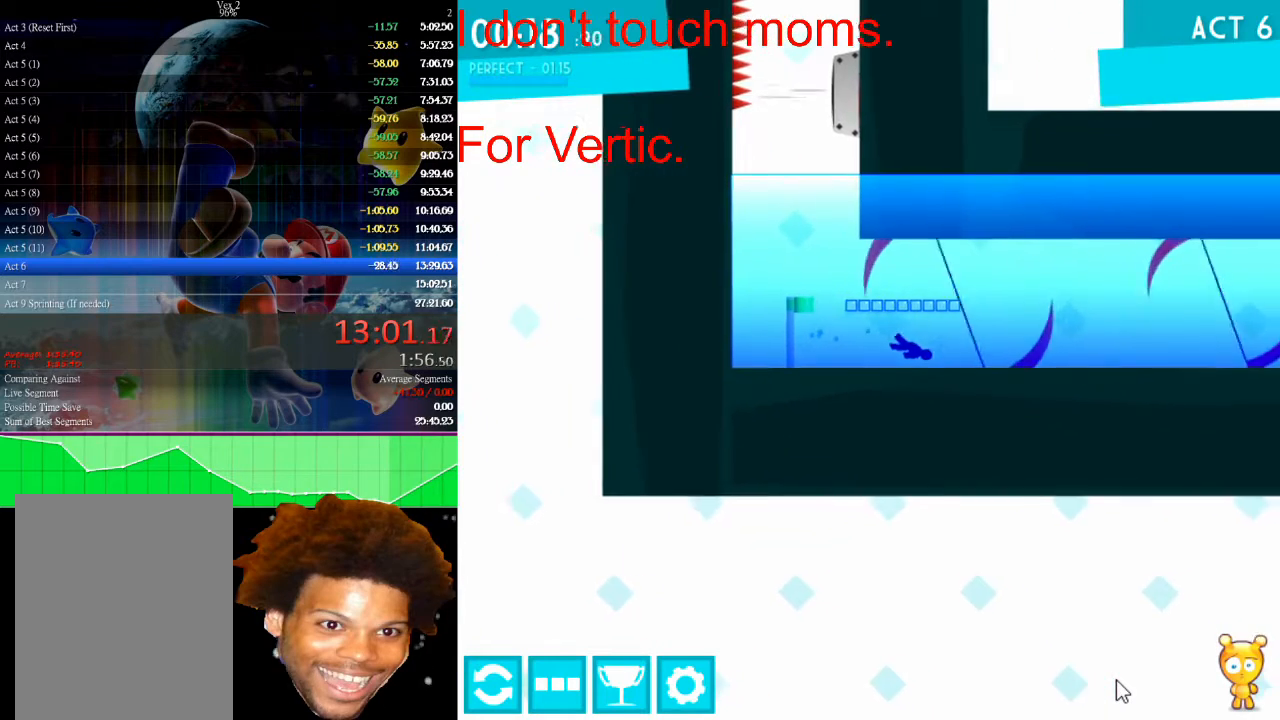
{"keys": ["up"], "mouse": [], "events": [[133, "left", "down"], [233, "left", "up"]]}
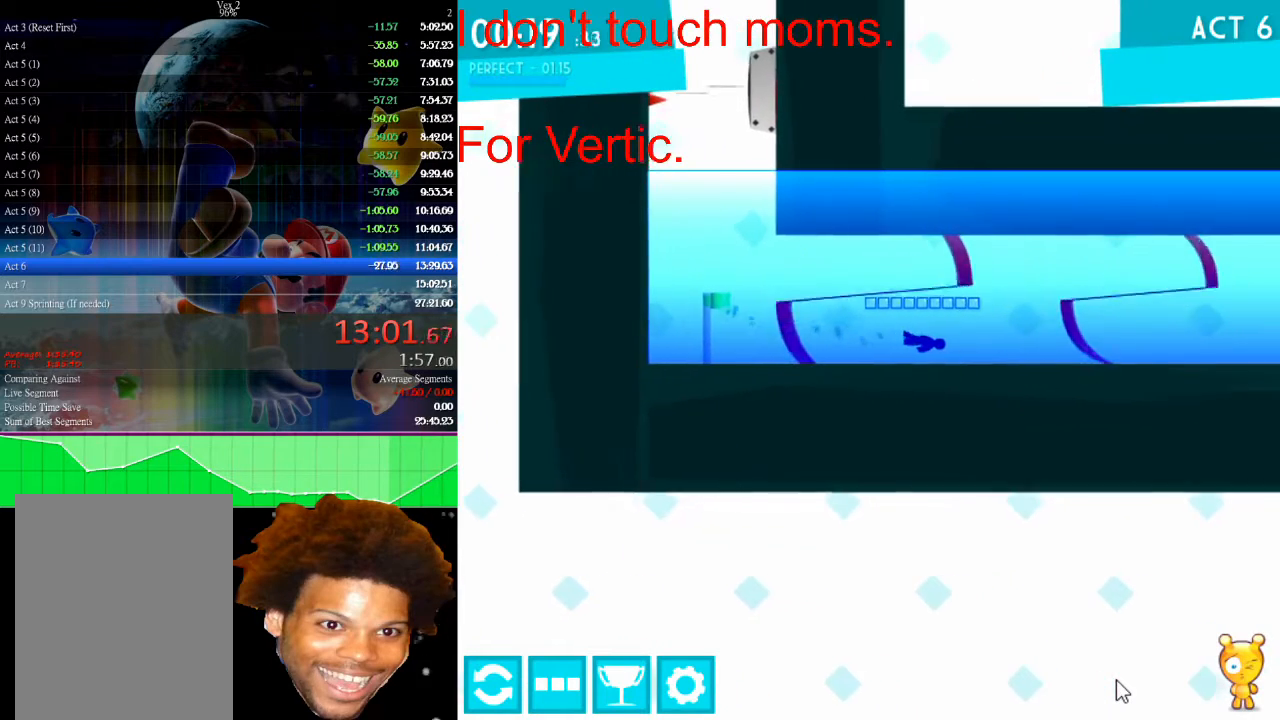
{"keys": ["up"], "mouse": [], "events": []}
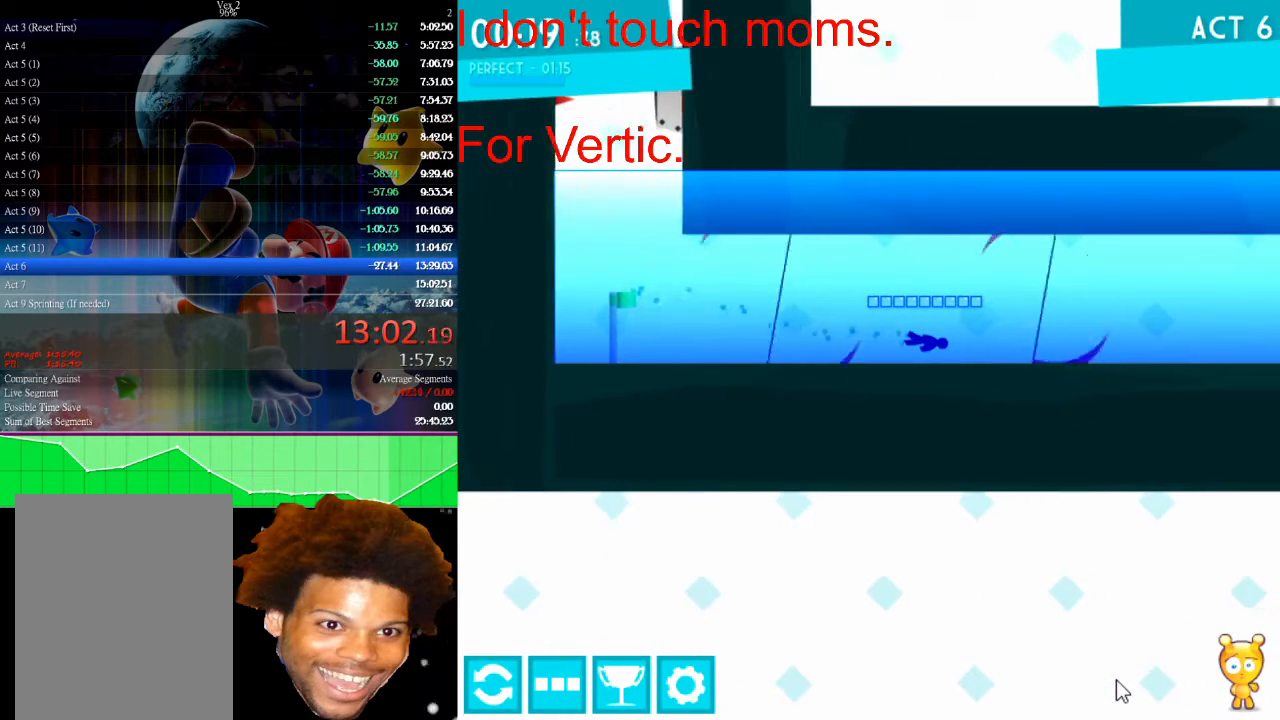
{"keys": ["up"], "mouse": [], "events": []}
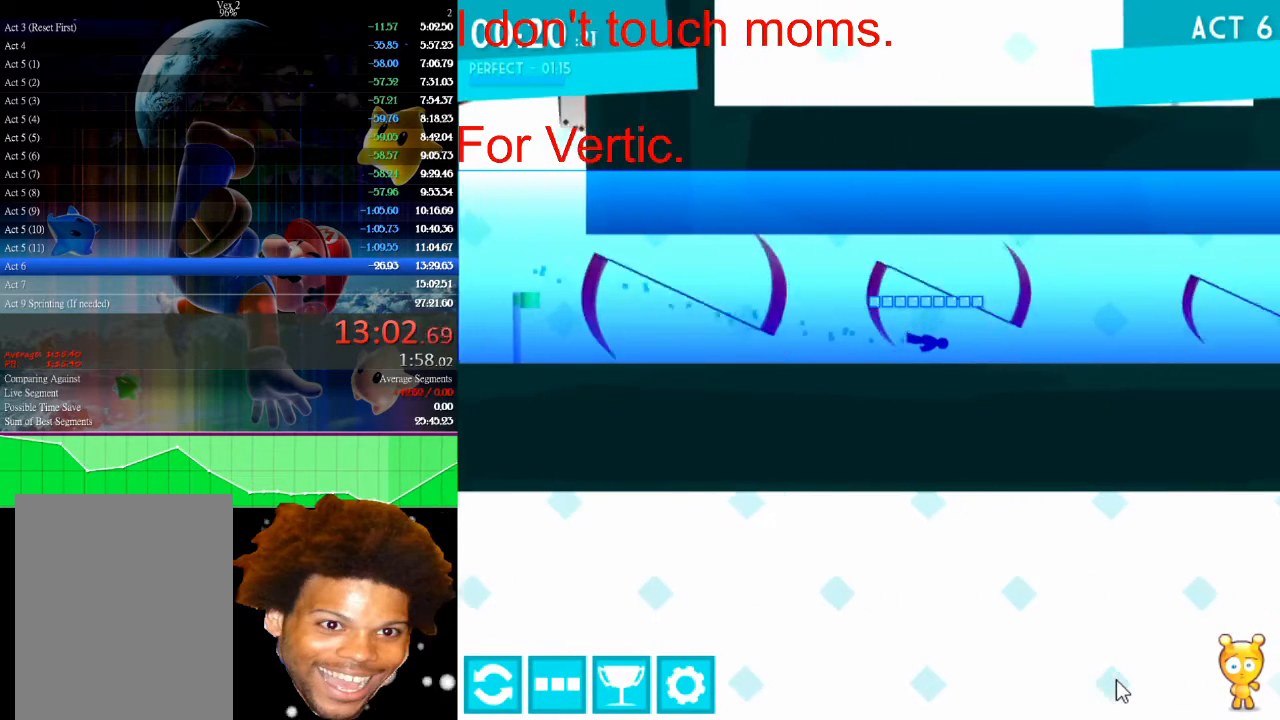
{"keys": ["up"], "mouse": [], "events": []}